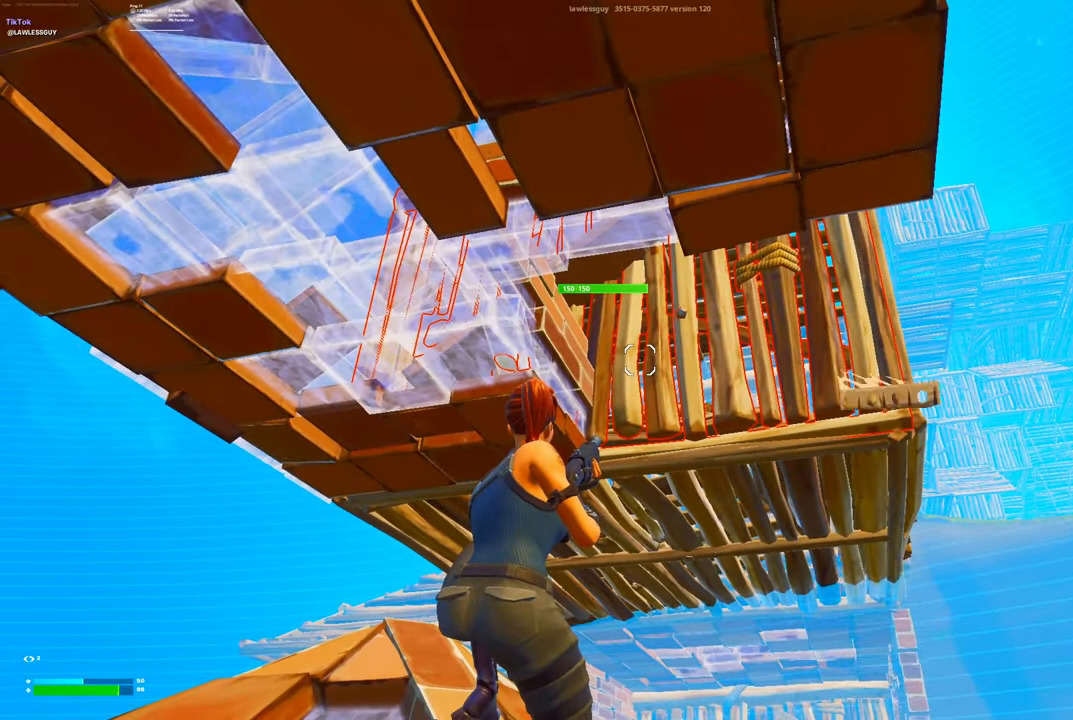
Gameplay with a controller (Xbox layout); each line is a JSON object with the inputs held at the frame after it. "events" lists button and stick changes between this image and that frame as [ms after this image, input, new state], when the widget could be followed in between.
{"buttons": [], "left_stick": "right", "right_stick": "center", "events": [[500, "left_stick", "right"]]}
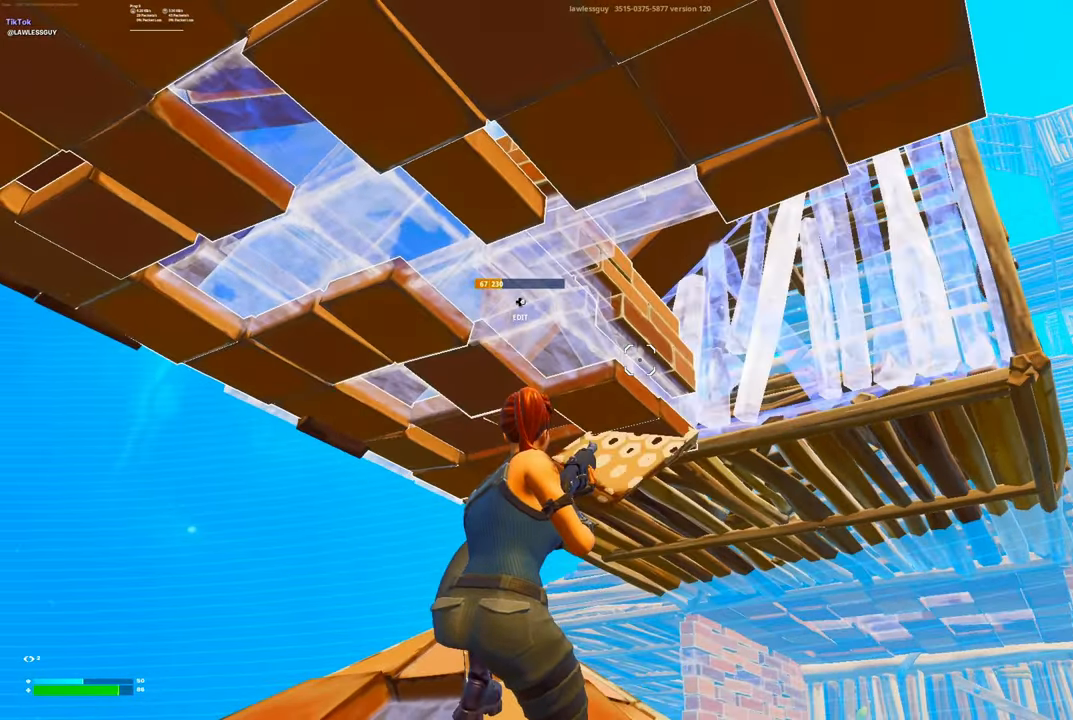
{"buttons": [], "left_stick": "right", "right_stick": "center", "events": [[117, "left_stick", "center"], [417, "left_stick", "right"]]}
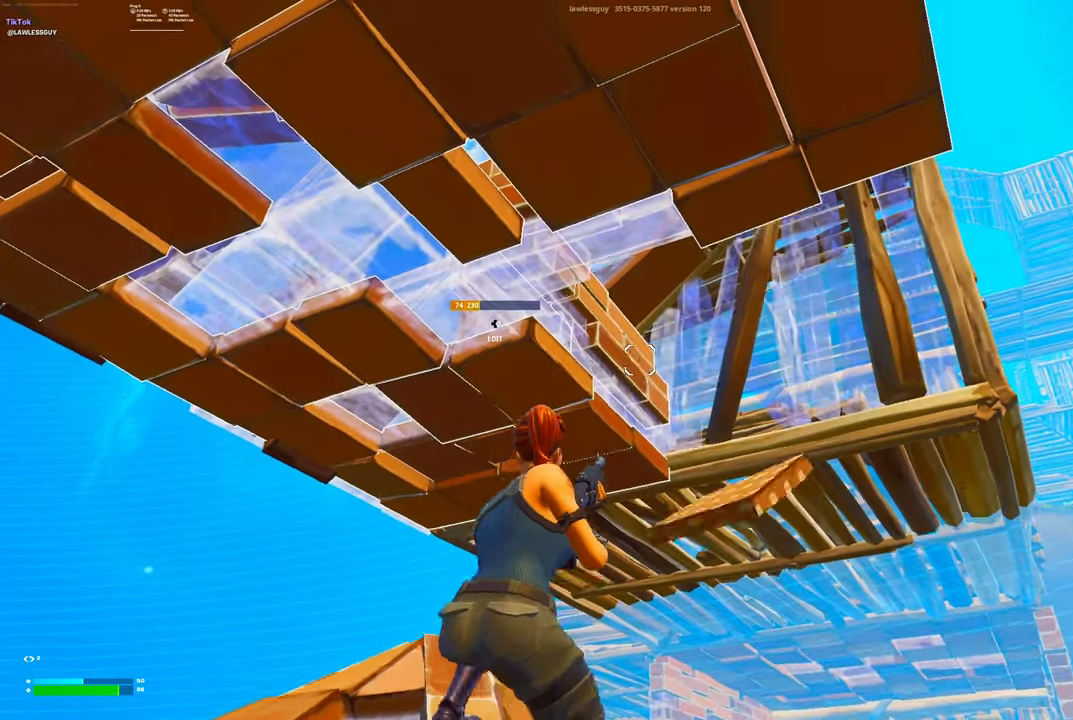
{"buttons": ["L3"], "left_stick": "right", "right_stick": "center", "events": [[50, "left_stick", "up-right"], [317, "left_stick", "right"], [400, "L3", "down"]]}
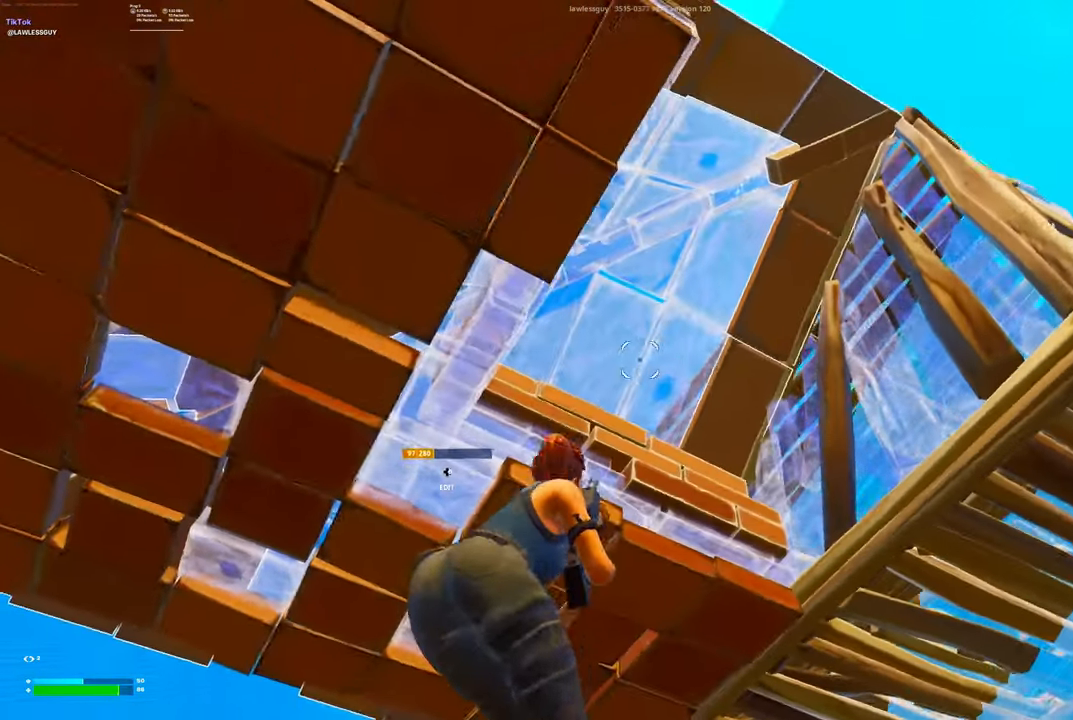
{"buttons": ["R2", "L3"], "left_stick": "right", "right_stick": "center", "events": [[34, "L3", "up"], [50, "B", "down"], [84, "left_stick", "up-left"], [134, "B", "up"], [134, "L1", "down"], [334, "L1", "up"], [334, "left_stick", "right"], [334, "right_stick", "left"], [367, "R2", "down"], [417, "L3", "down"], [417, "right_stick", "center"]]}
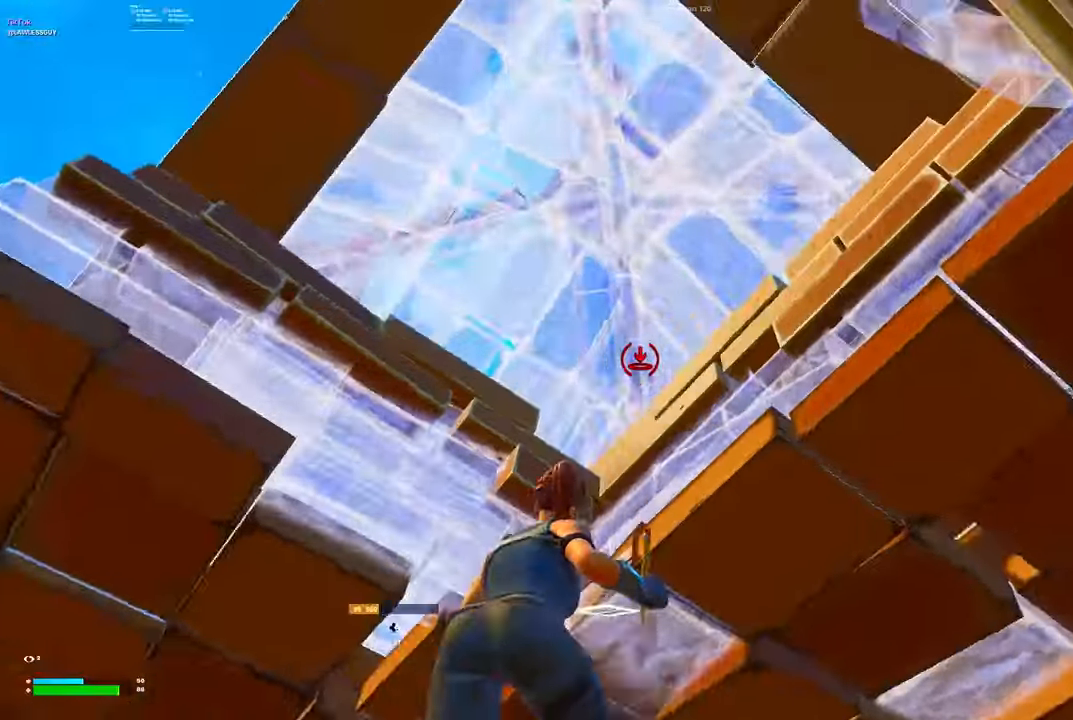
{"buttons": [], "left_stick": "up-right", "right_stick": "center", "events": [[17, "L3", "up"], [50, "left_stick", "down"], [134, "left_stick", "down-left"], [184, "R2", "up"], [250, "A", "down"], [250, "left_stick", "center"], [300, "R1", "down"], [317, "A", "up"], [384, "left_stick", "up"], [417, "R1", "up"], [500, "left_stick", "up-right"]]}
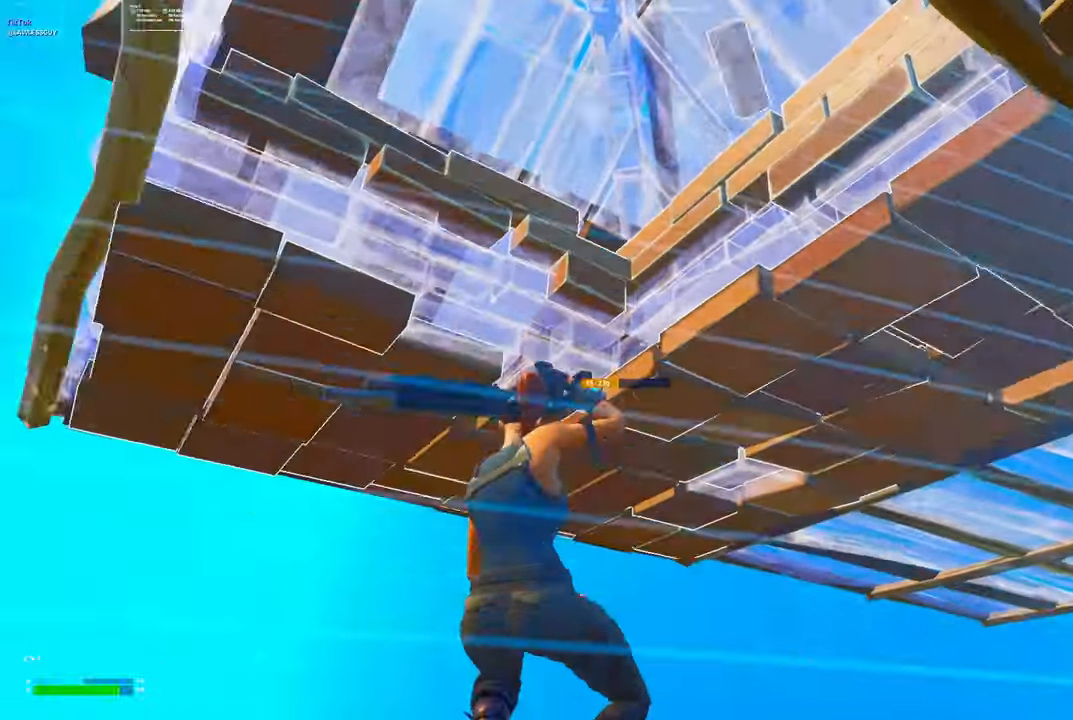
{"buttons": [], "left_stick": "up-left", "right_stick": "center", "events": [[167, "left_stick", "up"], [284, "left_stick", "up-left"], [367, "right_stick", "left"], [450, "right_stick", "center"]]}
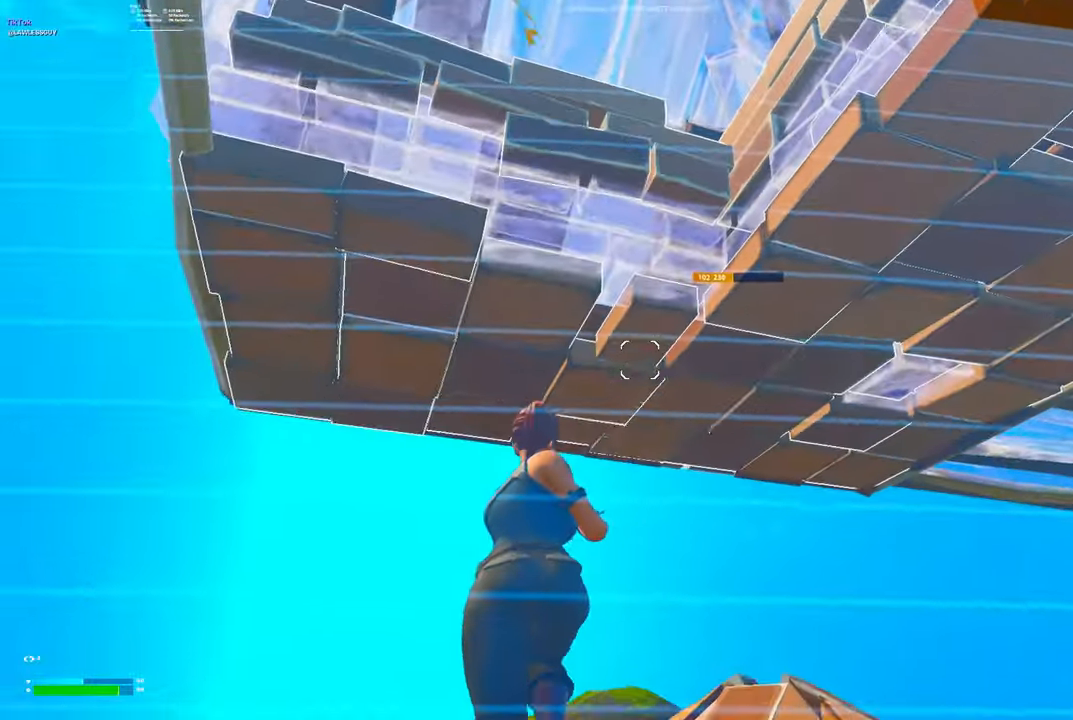
{"buttons": ["Y", "R2"], "left_stick": "up-left", "right_stick": "up-right", "events": [[17, "DPAD_RIGHT", "down"], [67, "DPAD_RIGHT", "up"], [233, "Y", "down"], [266, "R2", "down"], [316, "Y", "up"], [316, "right_stick", "up"], [350, "R2", "up"], [383, "right_stick", "down-right"], [466, "Y", "down"], [500, "R2", "down"], [500, "right_stick", "up-right"]]}
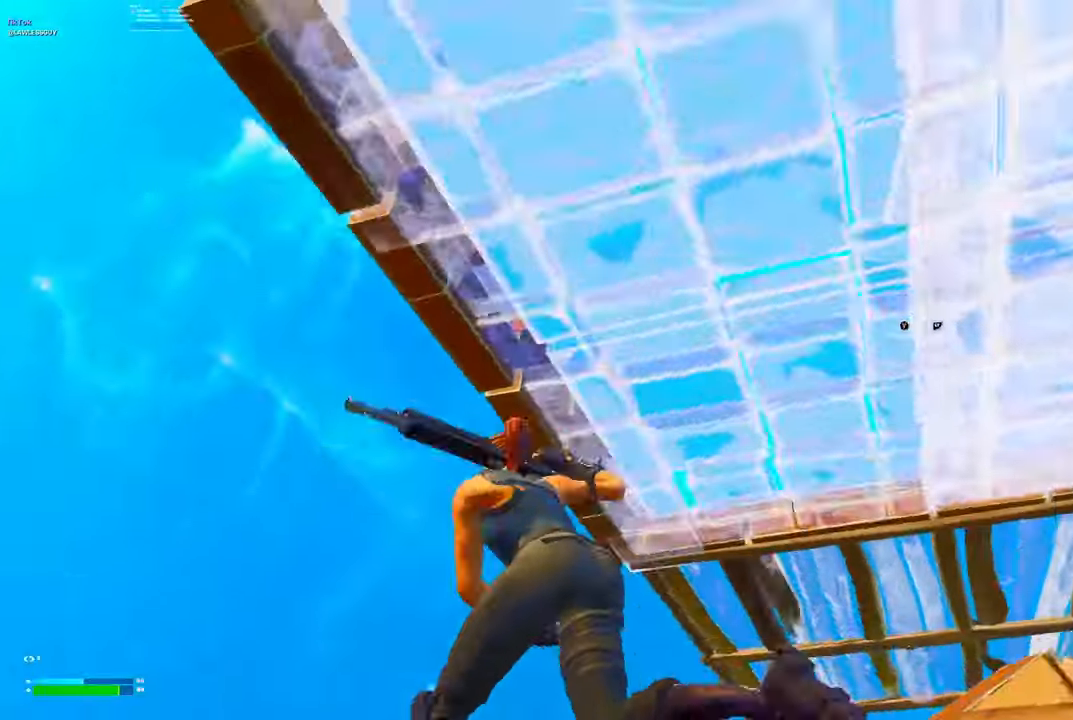
{"buttons": [], "left_stick": "down-left", "right_stick": "down-right", "events": [[50, "Y", "up"], [50, "right_stick", "center"], [83, "R2", "up"], [100, "right_stick", "down-right"], [233, "L3", "down"], [233, "left_stick", "down-left"], [283, "right_stick", "center"], [350, "L3", "up"], [433, "right_stick", "down-right"]]}
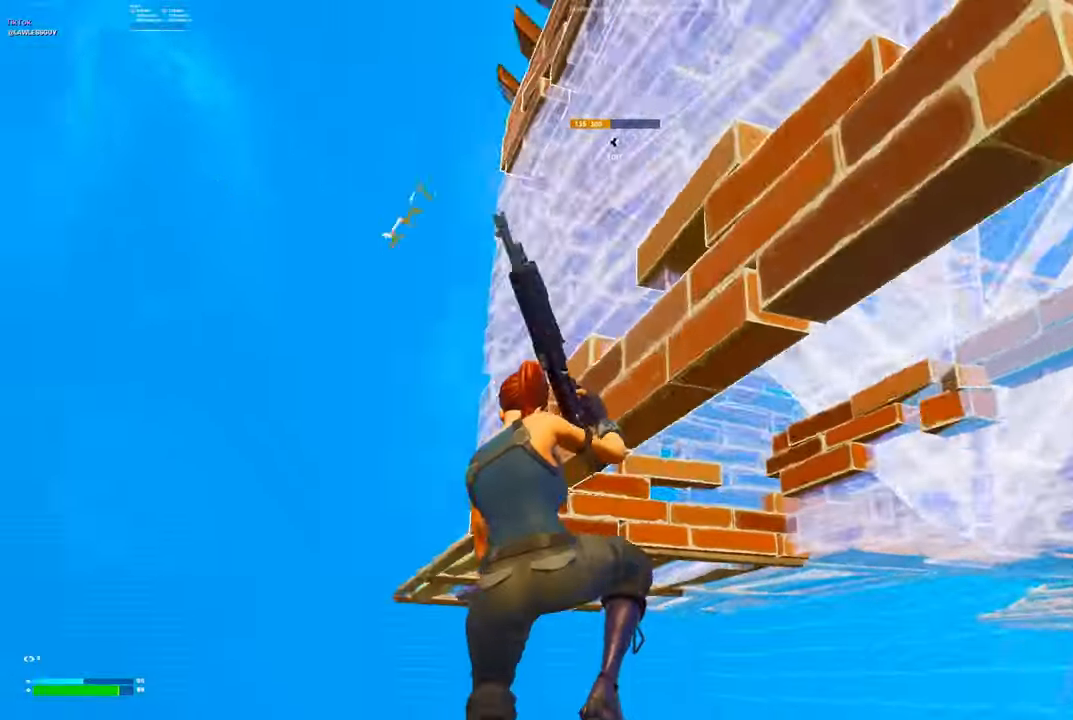
{"buttons": ["R1"], "left_stick": "down-left", "right_stick": "up", "events": [[300, "B", "down"], [316, "right_stick", "down"], [383, "B", "up"], [383, "R1", "down"], [500, "right_stick", "up"]]}
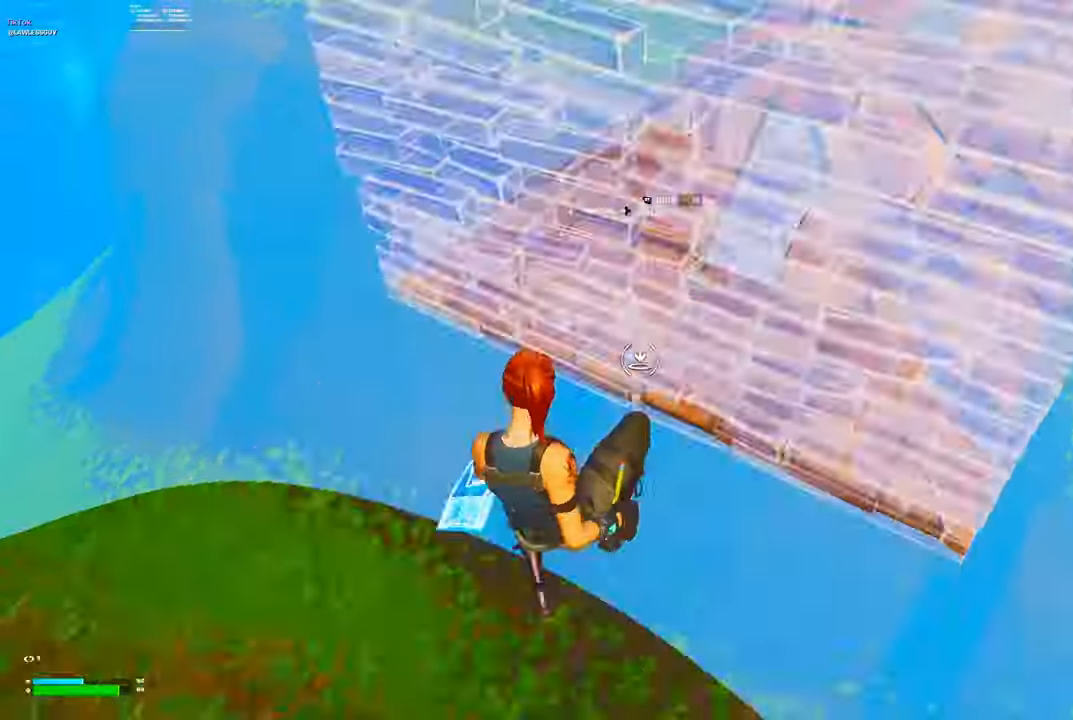
{"buttons": ["A", "R1"], "left_stick": "down-left", "right_stick": "center", "events": [[16, "R1", "up"], [16, "R2", "down"], [100, "R1", "down"], [116, "R2", "up"], [150, "right_stick", "center"], [233, "R1", "up"], [450, "A", "down"], [500, "R1", "down"]]}
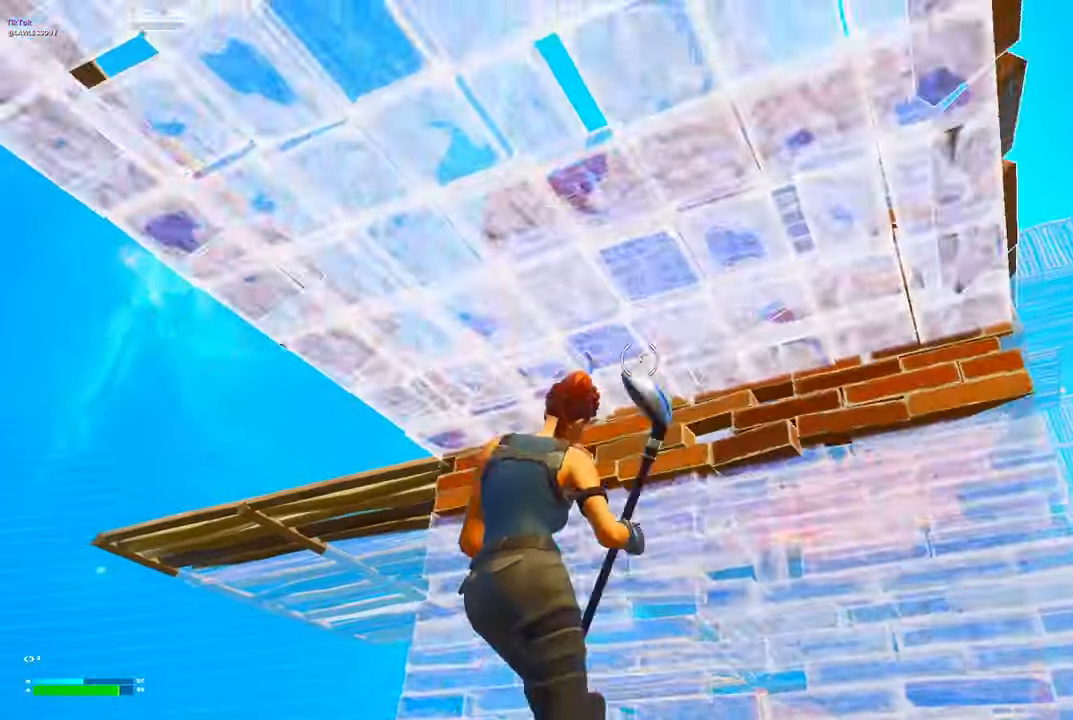
{"buttons": [], "left_stick": "up-left", "right_stick": "center", "events": [[16, "A", "up"], [50, "right_stick", "down-left"], [83, "R1", "up"], [200, "B", "down"], [200, "left_stick", "left"], [216, "B", "up"], [316, "R1", "down"], [333, "left_stick", "up-left"], [366, "right_stick", "center"], [383, "L2", "down"], [450, "R1", "up"], [466, "L2", "up"]]}
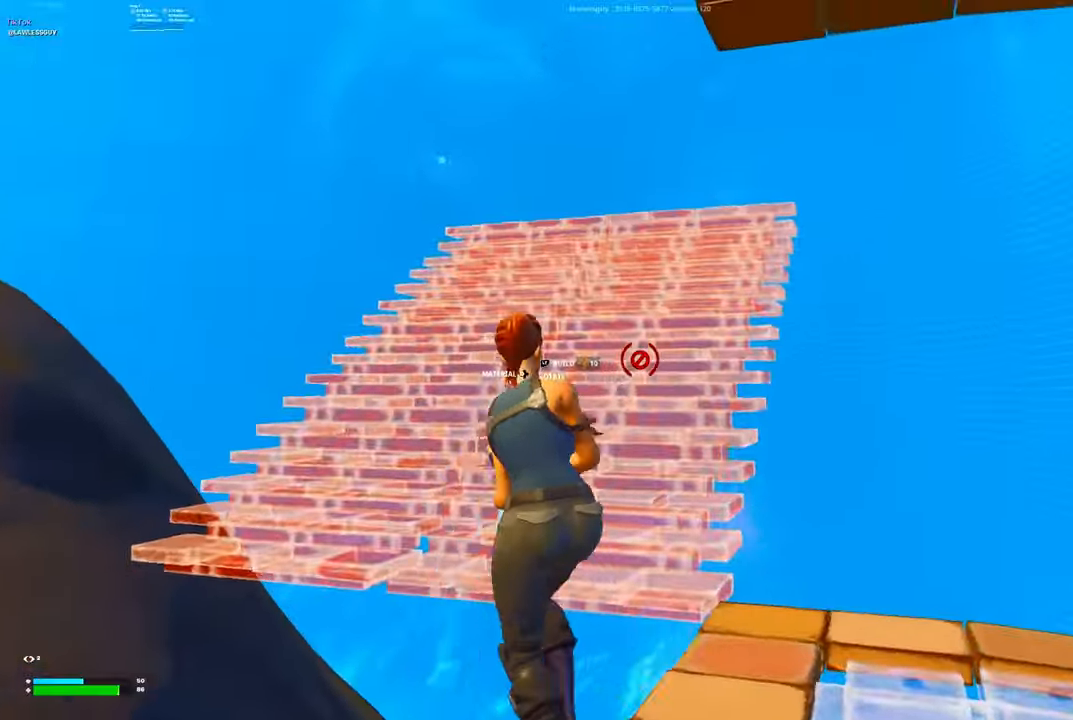
{"buttons": [], "left_stick": "down", "right_stick": "center", "events": [[16, "L3", "down"], [100, "left_stick", "down-left"], [116, "L3", "up"], [150, "right_stick", "down-right"], [383, "R1", "down"], [416, "right_stick", "center"], [433, "left_stick", "down"], [466, "R1", "up"]]}
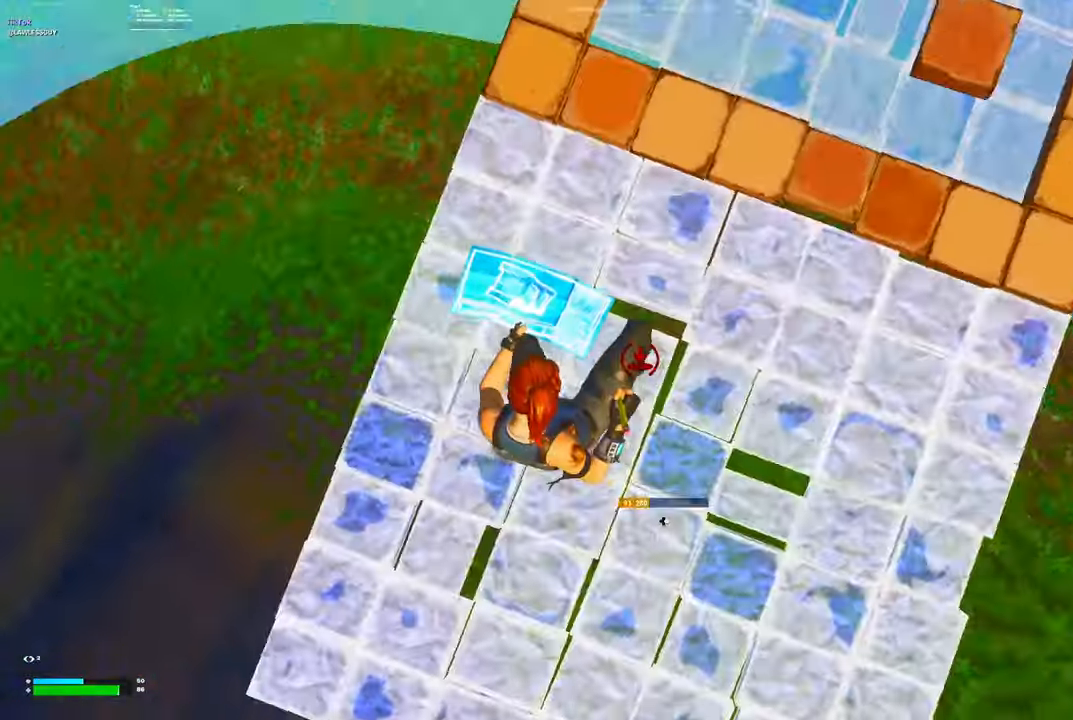
{"buttons": [], "left_stick": "up-right", "right_stick": "center", "events": [[33, "L2", "down"], [66, "right_stick", "up"], [200, "L2", "up"], [200, "right_stick", "center"], [250, "A", "down"], [300, "R1", "down"], [316, "A", "up"], [333, "left_stick", "right"], [433, "R1", "up"], [433, "left_stick", "up-right"]]}
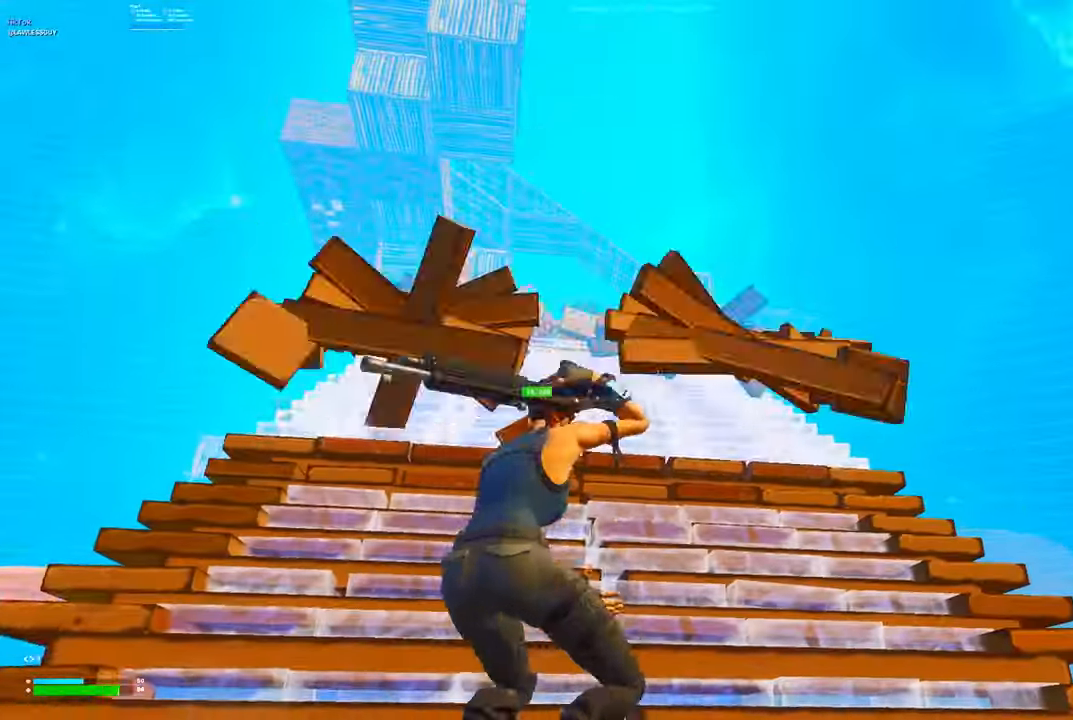
{"buttons": ["B"], "left_stick": "down-left", "right_stick": "center", "events": [[266, "left_stick", "down"], [366, "L3", "down"], [366, "left_stick", "down-left"], [450, "B", "down"], [466, "L3", "up"]]}
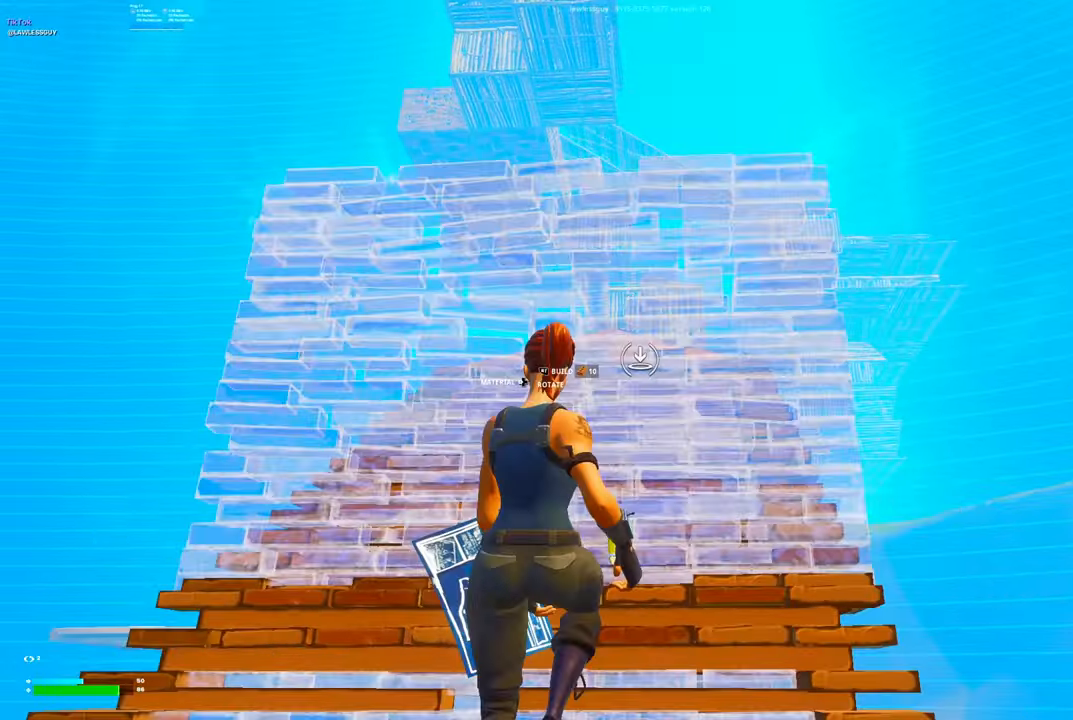
{"buttons": ["R1"], "left_stick": "up-right", "right_stick": "center", "events": [[16, "left_stick", "down"], [50, "B", "up"], [100, "right_stick", "down"], [150, "left_stick", "down-right"], [166, "R1", "down"], [250, "right_stick", "right"], [283, "left_stick", "right"], [383, "left_stick", "up-right"], [383, "right_stick", "up"], [483, "right_stick", "center"]]}
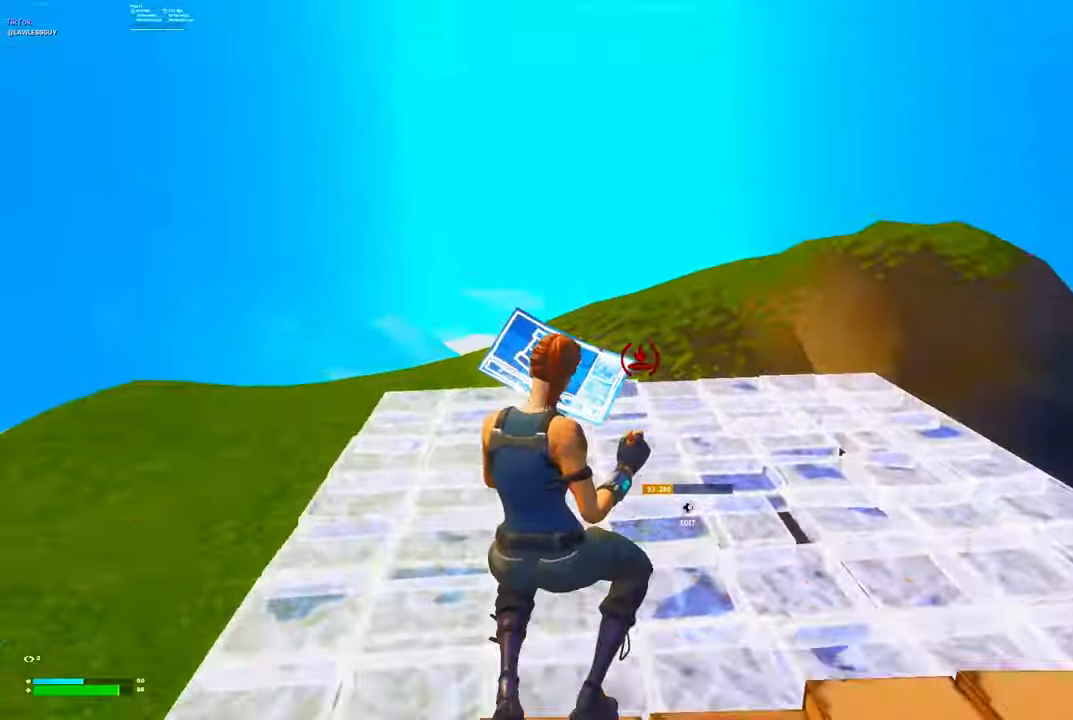
{"buttons": ["L2"], "left_stick": "up-left", "right_stick": "center", "events": [[50, "R1", "up"], [66, "right_stick", "left"], [100, "R2", "down"], [166, "right_stick", "up"], [200, "R1", "down"], [216, "R2", "up"], [216, "right_stick", "right"], [283, "left_stick", "up"], [283, "right_stick", "center"], [333, "R1", "up"], [366, "R2", "down"], [400, "L2", "down"], [416, "R2", "up"], [416, "left_stick", "up-left"]]}
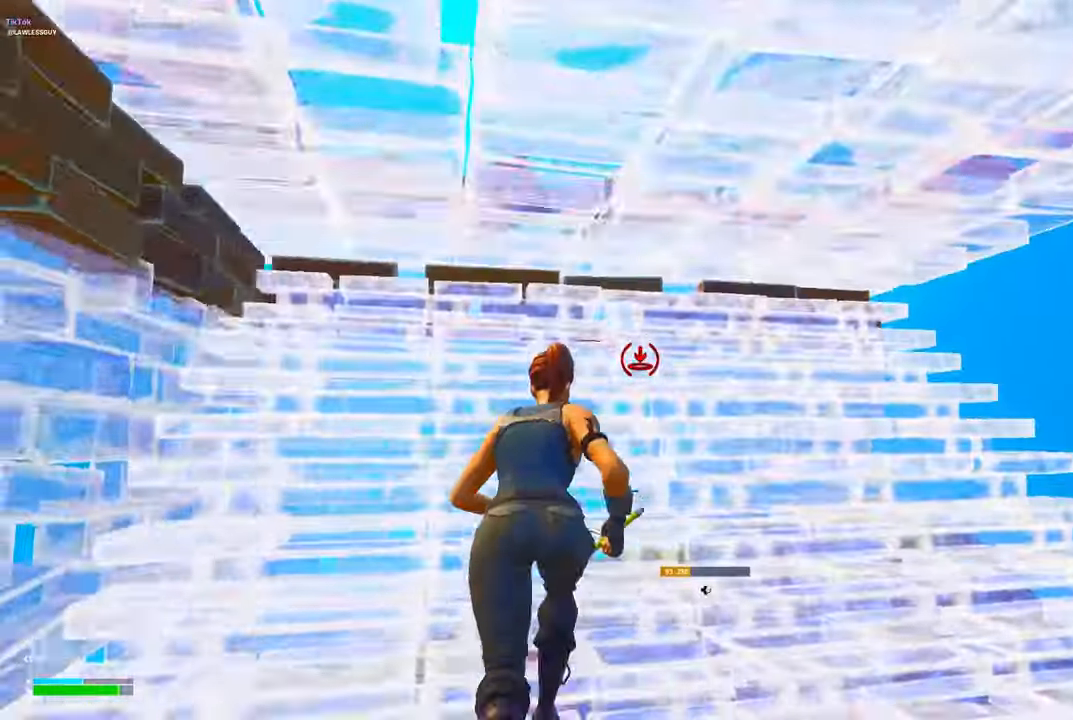
{"buttons": [], "left_stick": "up-left", "right_stick": "center", "events": [[33, "L2", "up"], [83, "right_stick", "down"], [100, "Y", "down"], [133, "R2", "down"], [150, "Y", "up"], [150, "left_stick", "up"], [183, "right_stick", "up"], [250, "R2", "up"], [350, "L2", "down"], [350, "R1", "down"], [400, "right_stick", "center"], [450, "R1", "up"], [467, "left_stick", "up-left"], [483, "L2", "up"]]}
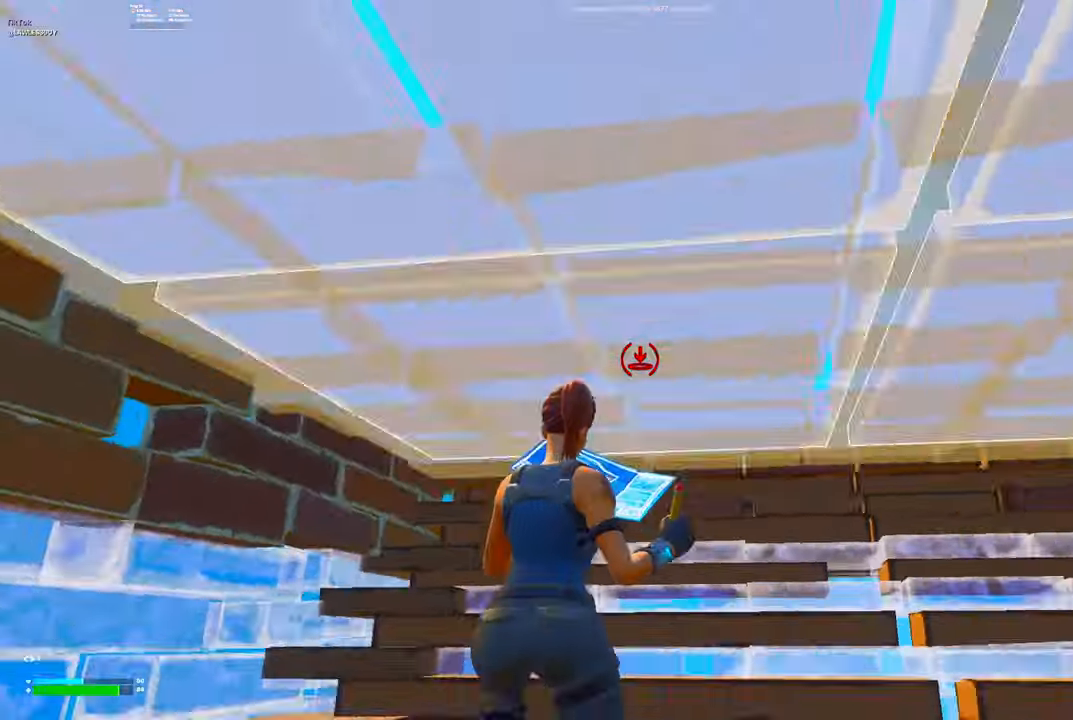
{"buttons": ["Y"], "left_stick": "up-right", "right_stick": "center", "events": [[17, "Y", "down"], [50, "R2", "down"], [67, "right_stick", "up"], [83, "Y", "up"], [117, "left_stick", "up"], [150, "R2", "up"], [167, "L2", "down"], [167, "right_stick", "down"], [217, "right_stick", "center"], [233, "R2", "down"], [317, "L2", "up"], [317, "R2", "up"], [367, "R2", "down"], [450, "left_stick", "up-right"], [467, "R2", "up"], [500, "Y", "down"]]}
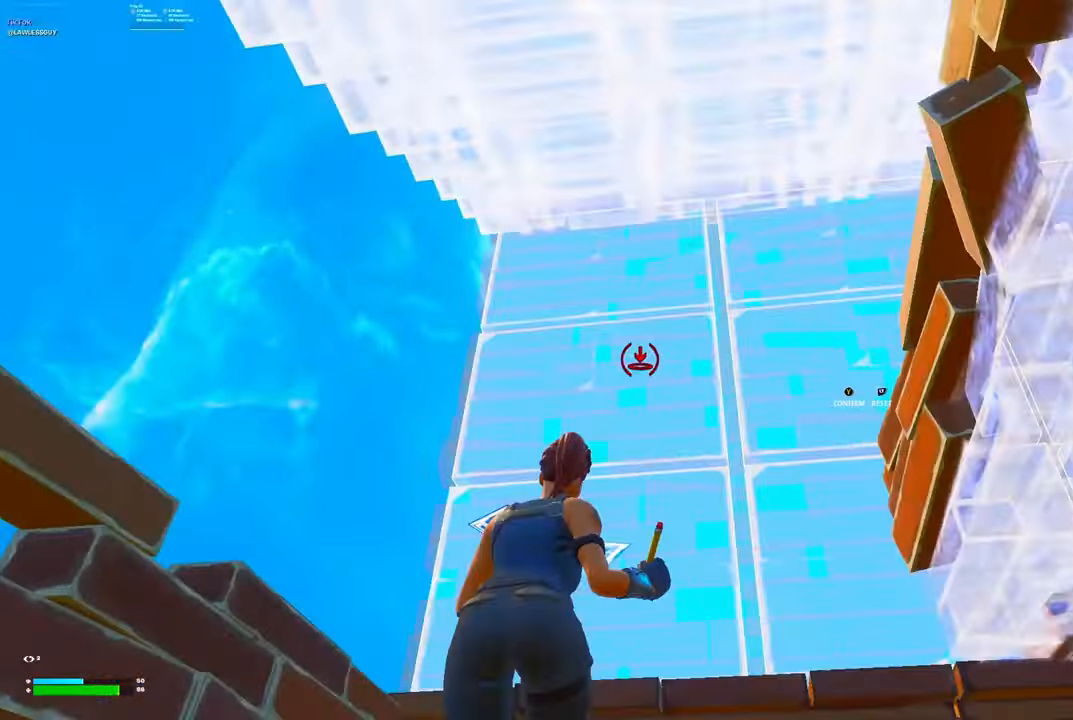
{"buttons": ["L1", "R1"], "left_stick": "up-right", "right_stick": "center", "events": [[17, "right_stick", "down"], [67, "R2", "down"], [83, "Y", "up"], [183, "R2", "up"], [183, "right_stick", "down-left"], [217, "R1", "down"], [333, "R1", "up"], [333, "R2", "down"], [400, "R1", "down"], [400, "right_stick", "up-right"], [433, "R2", "up"], [483, "L1", "down"], [500, "right_stick", "center"]]}
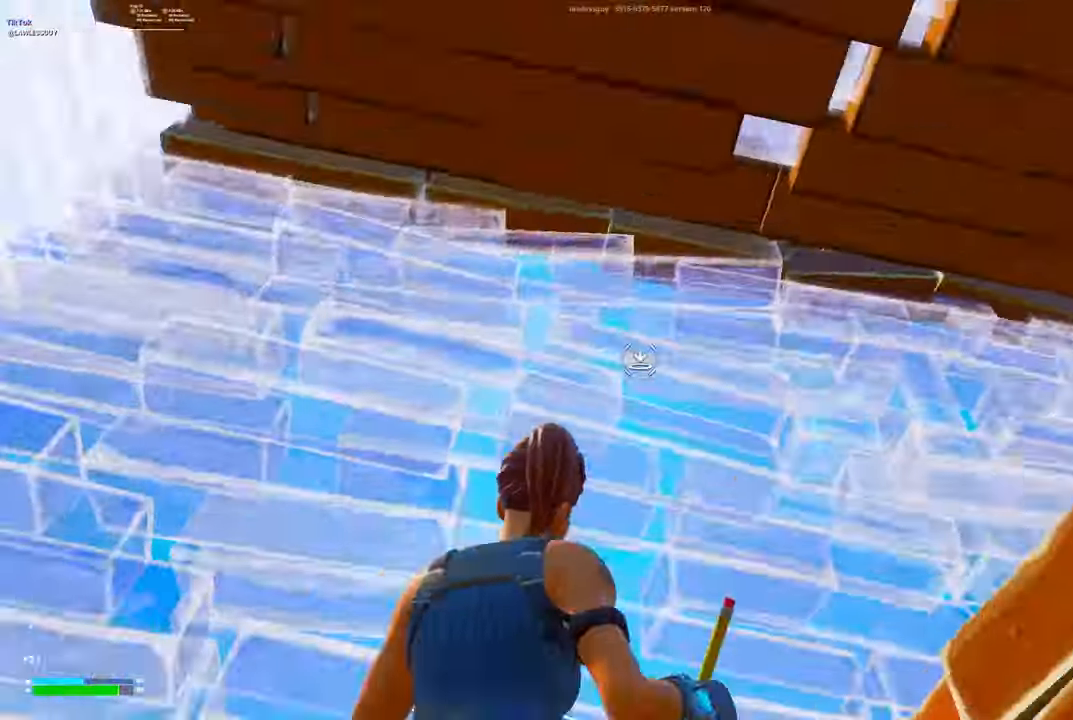
{"buttons": ["A"], "left_stick": "up", "right_stick": "center", "events": [[17, "R1", "up"], [17, "left_stick", "up"], [67, "L1", "up"], [100, "R2", "down"], [100, "right_stick", "down-right"], [250, "right_stick", "center"], [300, "DPAD_RIGHT", "down"], [317, "R2", "up"], [383, "DPAD_RIGHT", "up"], [467, "A", "down"]]}
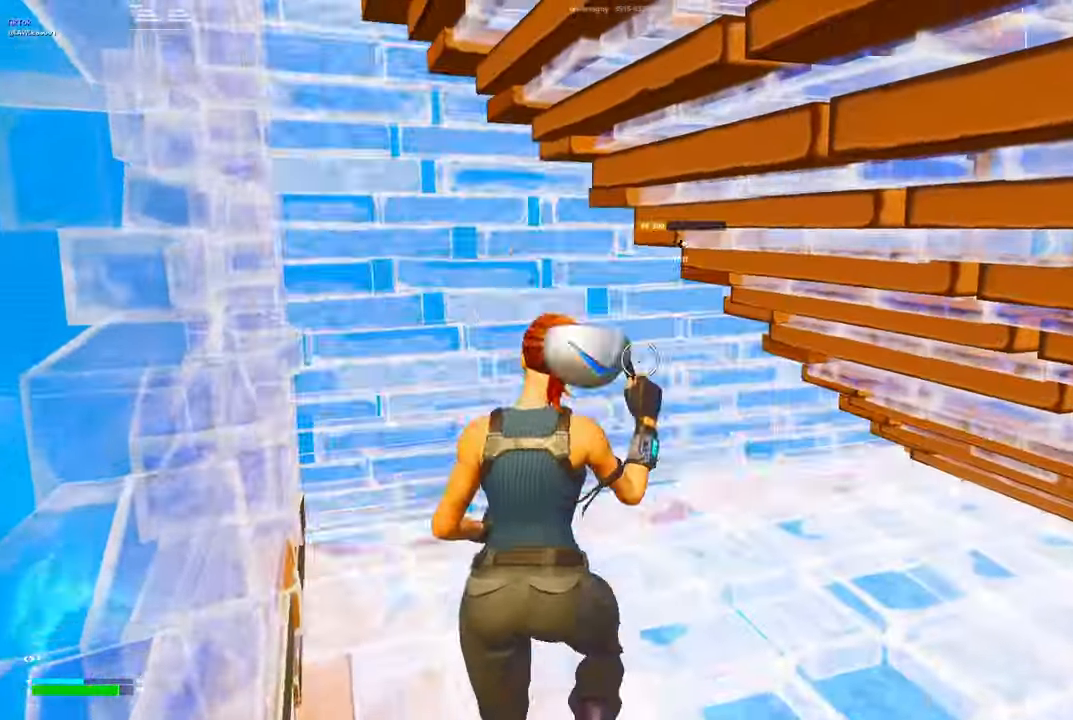
{"buttons": ["B", "L2", "R1"], "left_stick": "up", "right_stick": "up-left", "events": [[33, "A", "up"], [33, "R1", "down"], [100, "R1", "up"], [167, "Y", "down"], [200, "right_stick", "down-left"], [217, "R2", "down"], [233, "Y", "up"], [250, "right_stick", "up"], [300, "right_stick", "right"], [317, "R2", "up"], [350, "right_stick", "down"], [433, "B", "down"], [467, "right_stick", "up-left"], [483, "L2", "down"], [500, "R1", "down"]]}
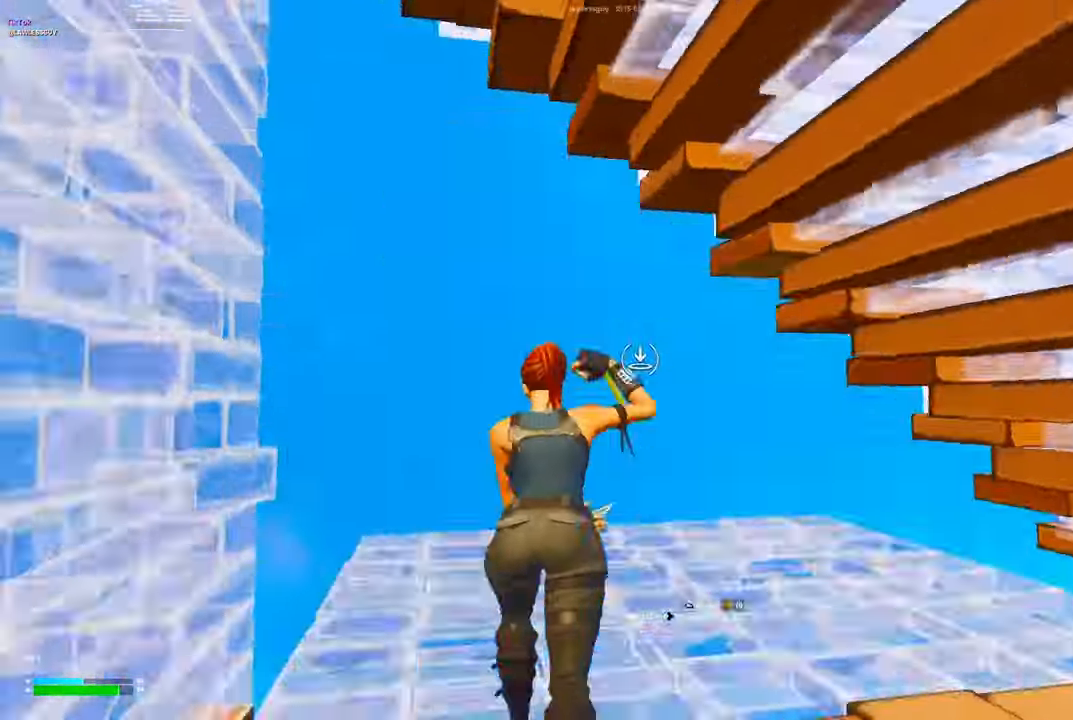
{"buttons": [], "left_stick": "up-left", "right_stick": "center", "events": [[17, "B", "up"], [83, "L2", "up"], [100, "R1", "up"], [100, "right_stick", "center"], [133, "left_stick", "up-left"], [150, "R1", "down"], [183, "L1", "down"], [233, "R1", "up"], [267, "L1", "up"], [267, "Y", "down"], [283, "R2", "down"], [333, "Y", "up"], [350, "right_stick", "up-left"], [383, "R2", "up"], [467, "right_stick", "center"]]}
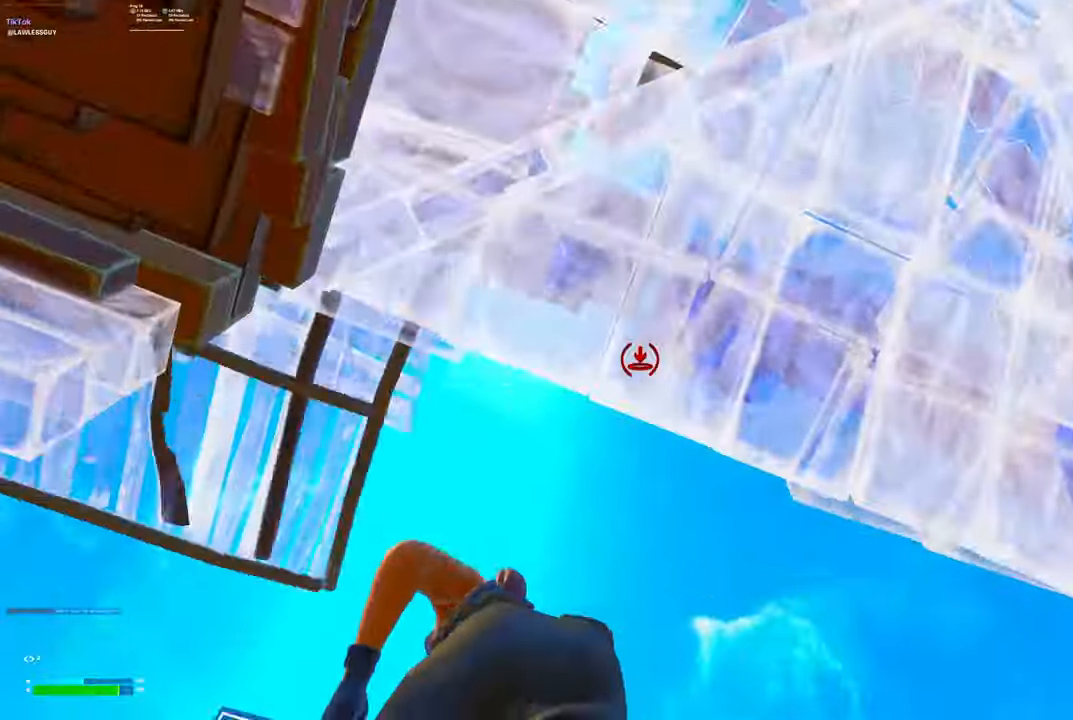
{"buttons": ["R1"], "left_stick": "up", "right_stick": "center", "events": [[50, "L3", "down"], [117, "right_stick", "right"], [167, "L3", "up"], [183, "R2", "down"], [183, "left_stick", "up"], [333, "right_stick", "down"], [417, "R1", "down"], [417, "R2", "up"], [433, "right_stick", "center"]]}
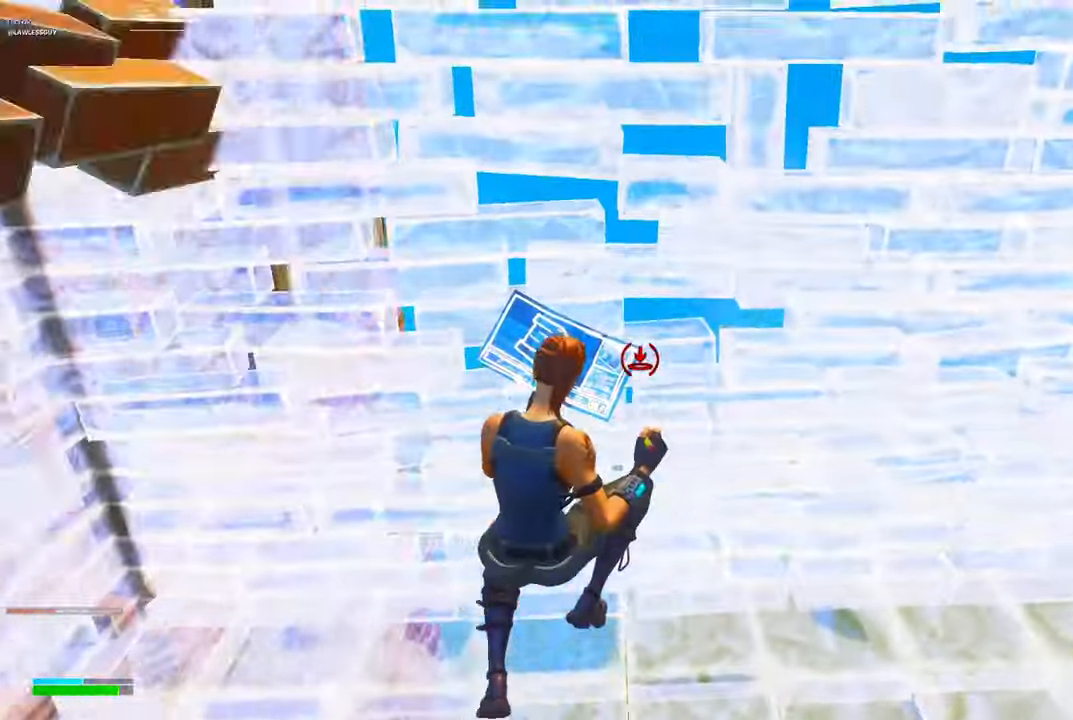
{"buttons": ["R1"], "left_stick": "up-right", "right_stick": "up-right", "events": [[17, "R1", "up"], [50, "right_stick", "down-right"], [67, "R2", "down"], [100, "right_stick", "up-right"], [167, "right_stick", "center"], [217, "R2", "up"], [217, "right_stick", "up-left"], [300, "right_stick", "down"], [367, "right_stick", "down-right"], [383, "R1", "down"], [400, "left_stick", "up-right"], [483, "right_stick", "up-right"]]}
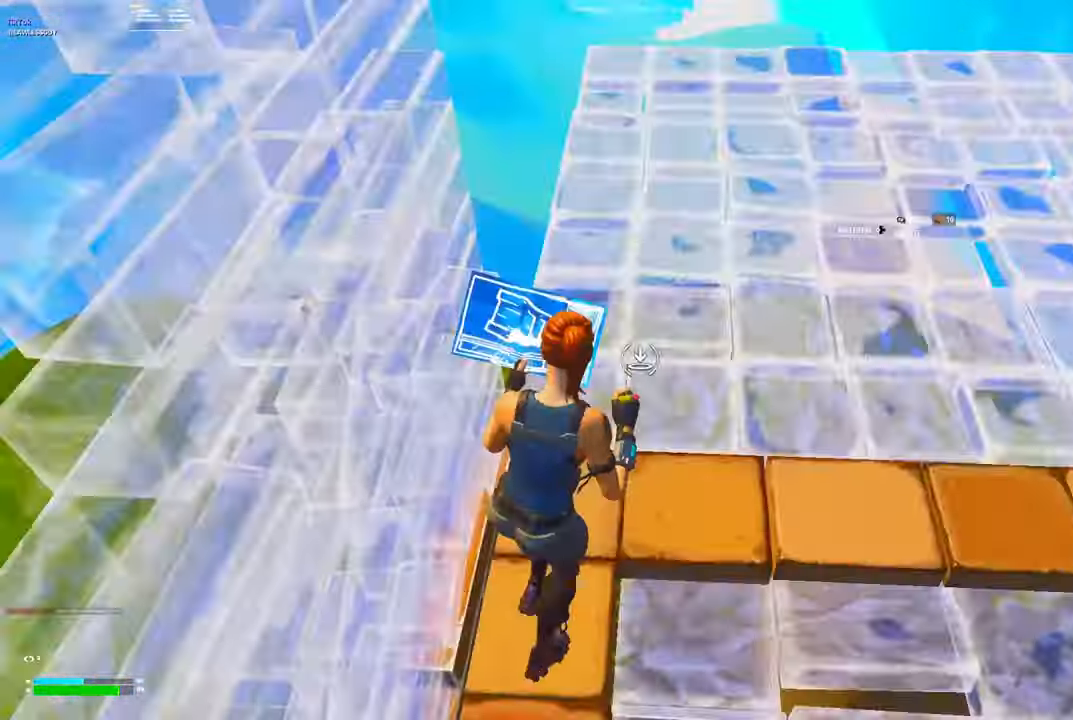
{"buttons": [], "left_stick": "up-left", "right_stick": "left", "events": [[17, "right_stick", "up"], [67, "L2", "down"], [83, "R1", "up"], [133, "right_stick", "center"], [150, "R1", "down"], [167, "L2", "up"], [217, "left_stick", "up"], [250, "L1", "down"], [283, "R1", "up"], [317, "left_stick", "up-left"], [333, "L1", "up"], [350, "Y", "down"], [383, "R2", "down"], [417, "Y", "up"], [450, "right_stick", "left"], [483, "R2", "up"]]}
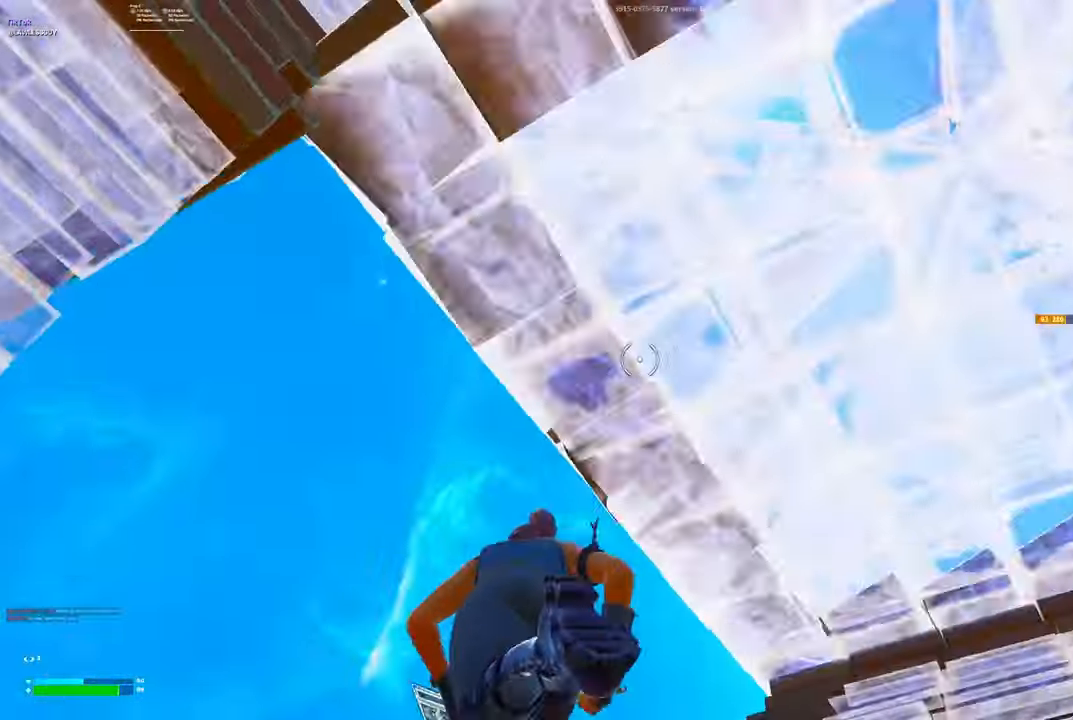
{"buttons": ["R2"], "left_stick": "down", "right_stick": "down", "events": [[33, "right_stick", "center"], [167, "L3", "down"], [217, "right_stick", "up-right"], [283, "L3", "up"], [283, "R2", "down"], [350, "left_stick", "center"], [417, "right_stick", "center"], [467, "right_stick", "down"], [483, "left_stick", "down"]]}
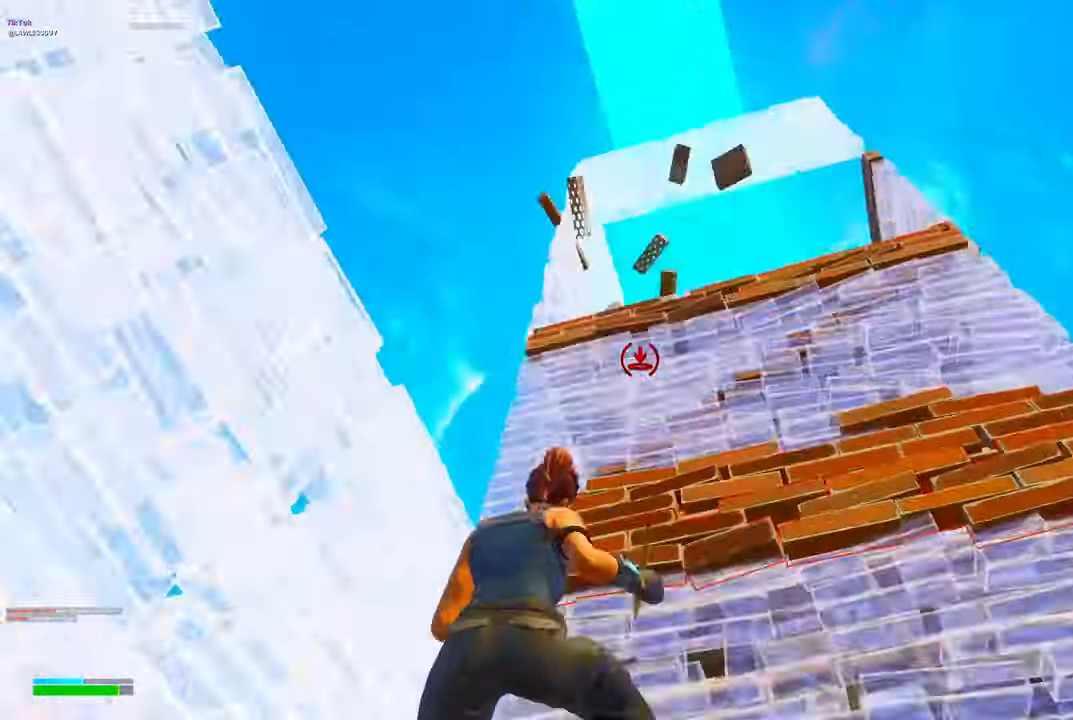
{"buttons": ["L2"], "left_stick": "up", "right_stick": "up", "events": [[117, "R1", "down"], [117, "R2", "up"], [117, "left_stick", "down-left"], [217, "R2", "down"], [217, "right_stick", "up-right"], [250, "L3", "down"], [250, "R1", "up"], [283, "left_stick", "up"], [283, "right_stick", "center"], [333, "right_stick", "down"], [350, "R2", "up"], [400, "L3", "up"], [450, "right_stick", "up"], [484, "L2", "down"]]}
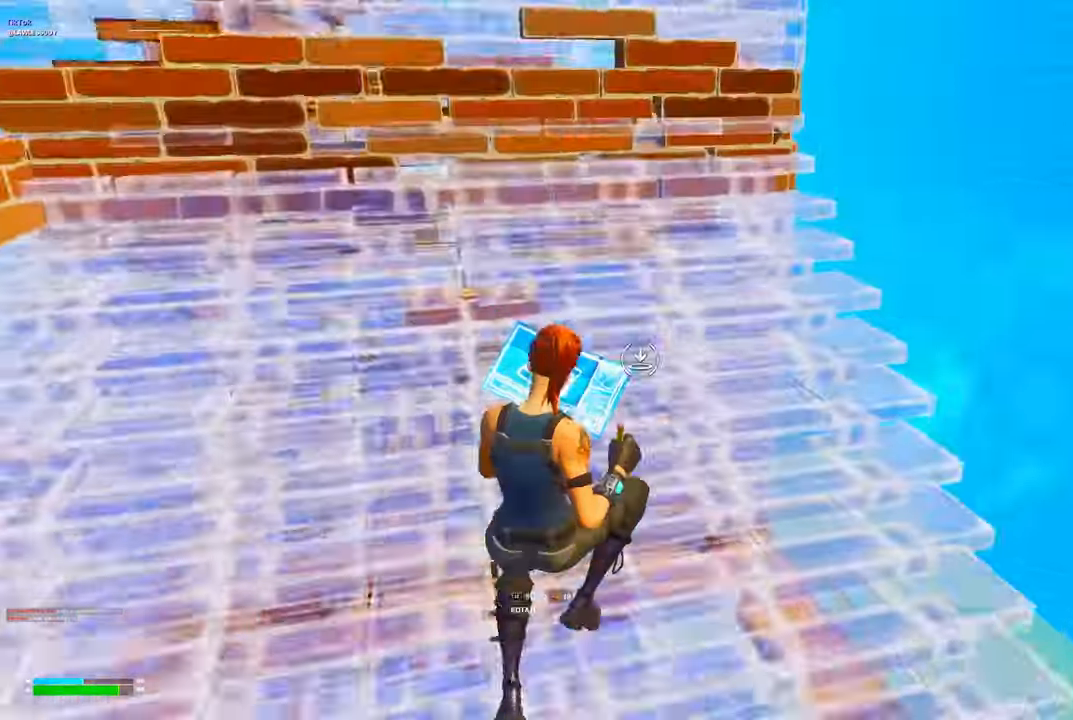
{"buttons": ["R1"], "left_stick": "up-right", "right_stick": "center", "events": [[50, "right_stick", "center"], [367, "A", "down"], [367, "L2", "up"], [417, "R1", "down"], [434, "right_stick", "up"], [450, "A", "up"], [500, "left_stick", "up-right"], [500, "right_stick", "center"]]}
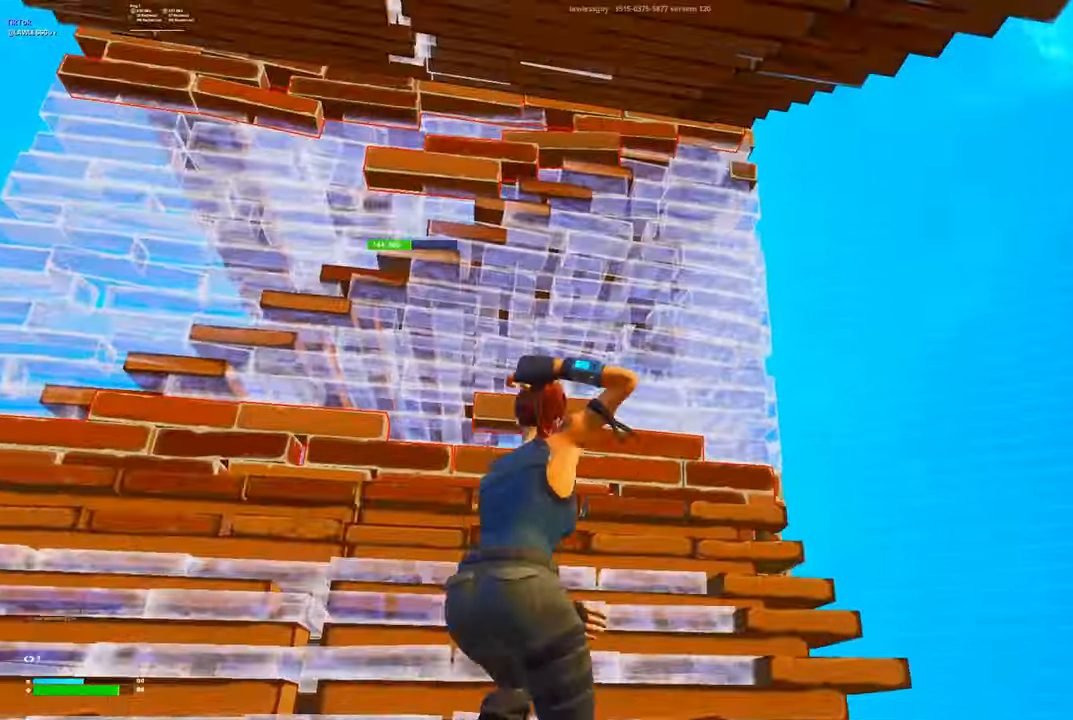
{"buttons": ["L3"], "left_stick": "up", "right_stick": "left", "events": [[17, "R1", "up"], [234, "right_stick", "up-left"], [417, "L3", "down"], [434, "left_stick", "up"], [450, "right_stick", "left"]]}
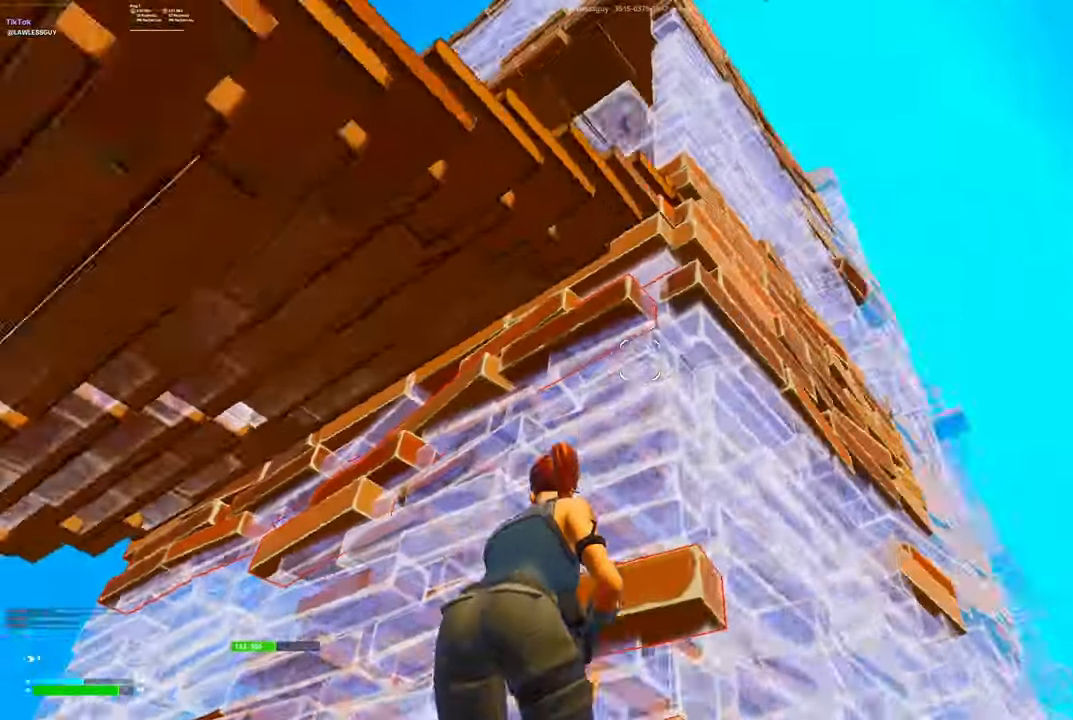
{"buttons": [], "left_stick": "up", "right_stick": "up-right", "events": [[50, "L3", "up"], [117, "L3", "down"], [234, "L3", "up"], [250, "right_stick", "center"], [284, "L3", "down"], [417, "L3", "up"], [484, "right_stick", "up-right"]]}
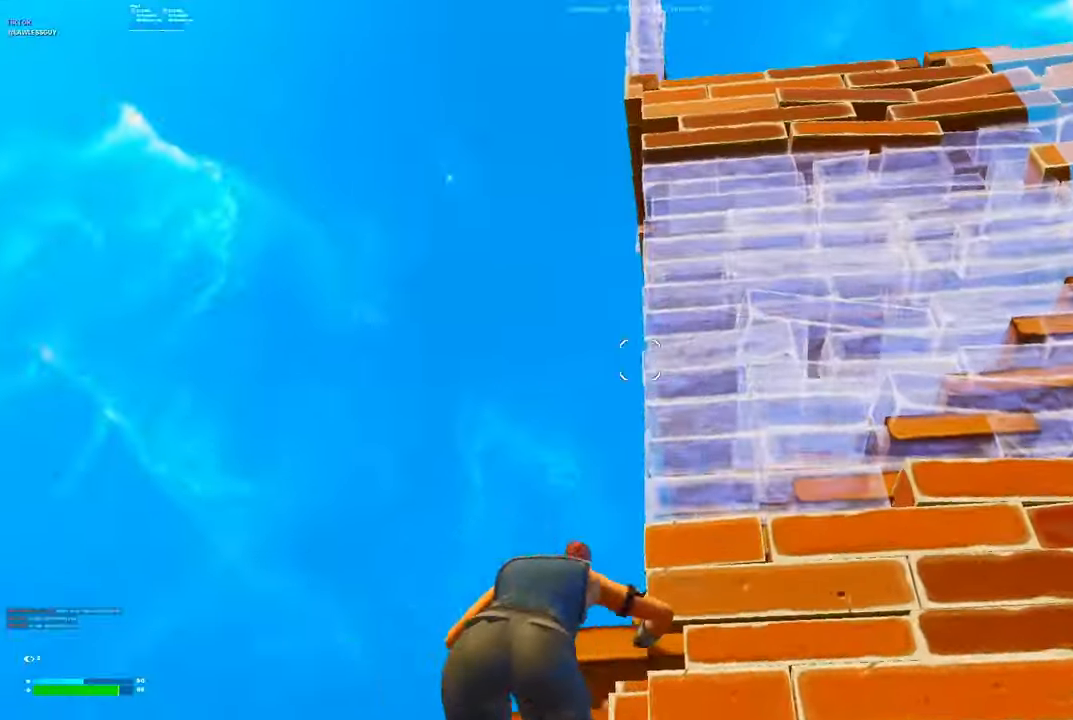
{"buttons": [], "left_stick": "down-left", "right_stick": "center", "events": [[84, "right_stick", "center"], [250, "left_stick", "up-left"], [484, "left_stick", "down-left"]]}